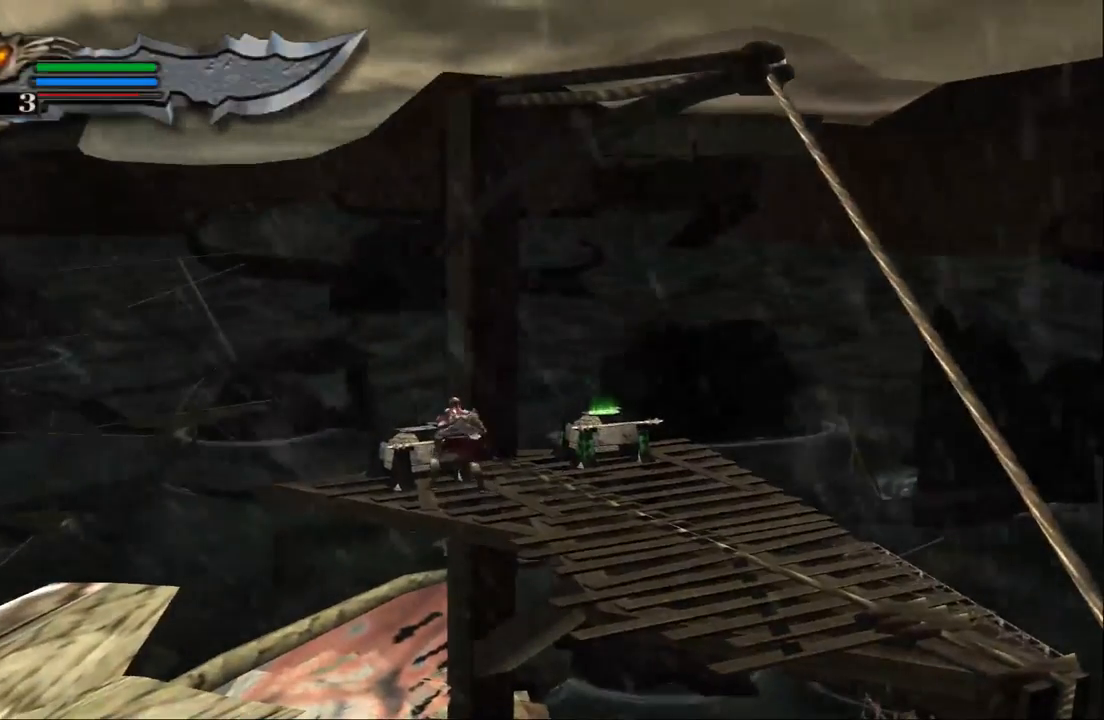
Gameplay with a controller (PlayStation layout); each line is a JSON object with the inputs held at the frame after it. "events" lists button and stick changes between this image and that frame as [ms after this image, input, new state], when the widget could be followed in between. Not read: L3 R3.
{"buttons": ["R2"], "left_stick": "center", "right_stick": "center", "events": []}
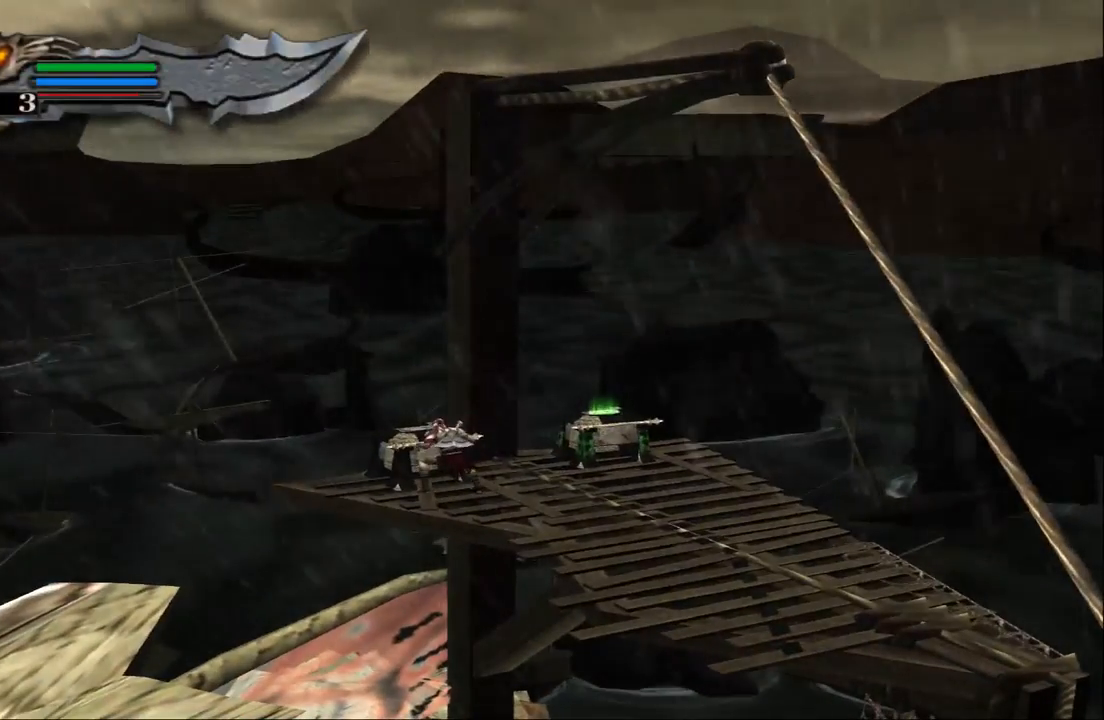
{"buttons": ["R2"], "left_stick": "center", "right_stick": "center", "events": []}
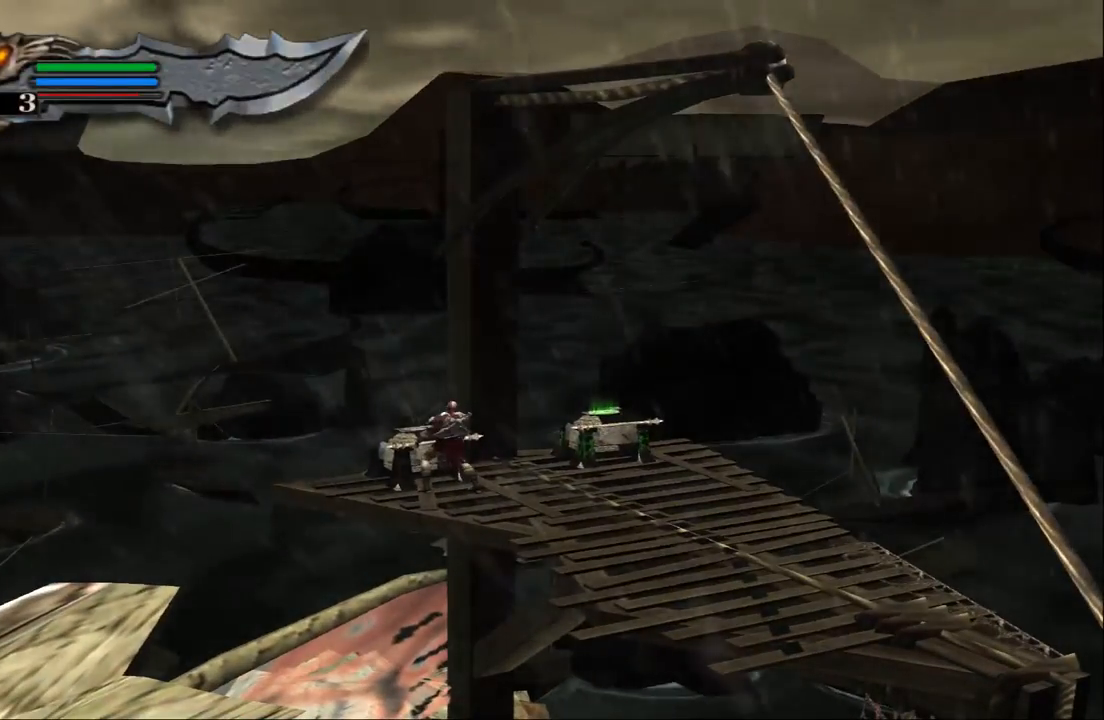
{"buttons": ["R2"], "left_stick": "center", "right_stick": "center", "events": []}
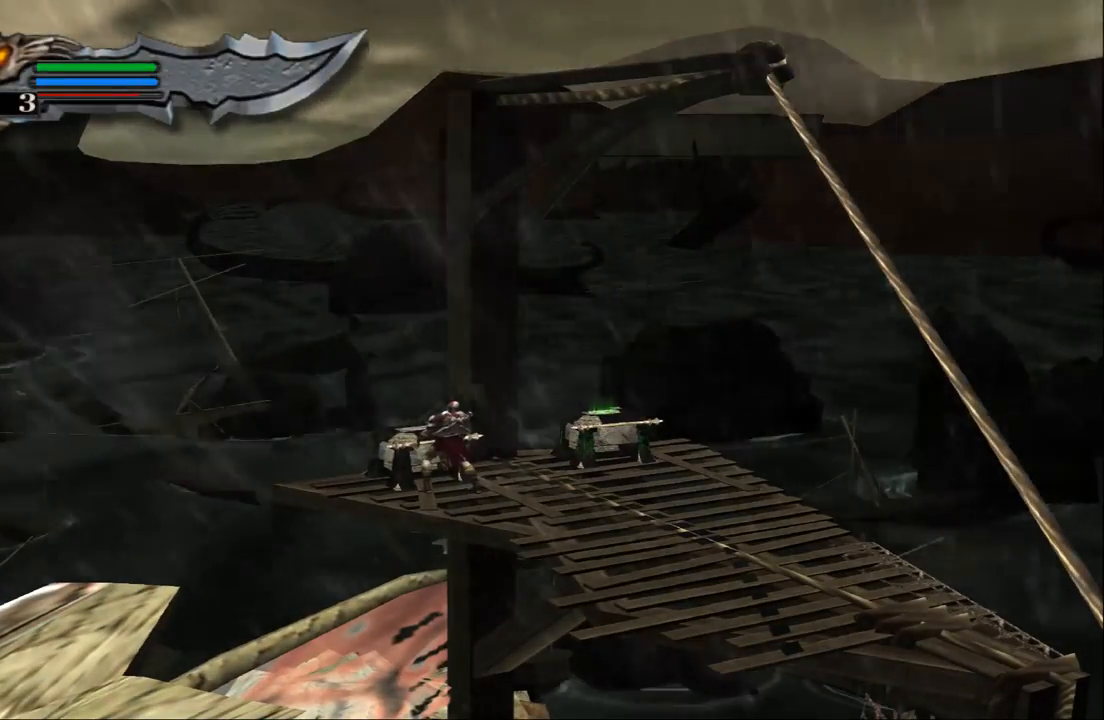
{"buttons": ["R2"], "left_stick": "center", "right_stick": "center", "events": []}
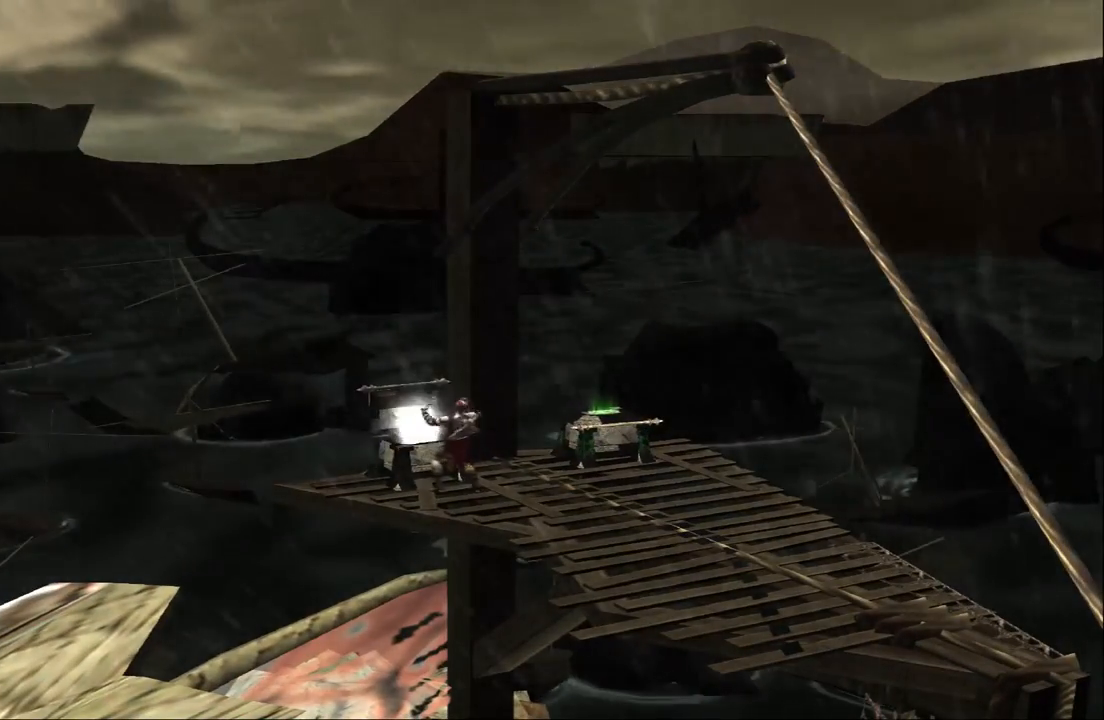
{"buttons": [], "left_stick": "right", "right_stick": "center", "events": [[133, "left_stick", "right"], [167, "R2", "up"]]}
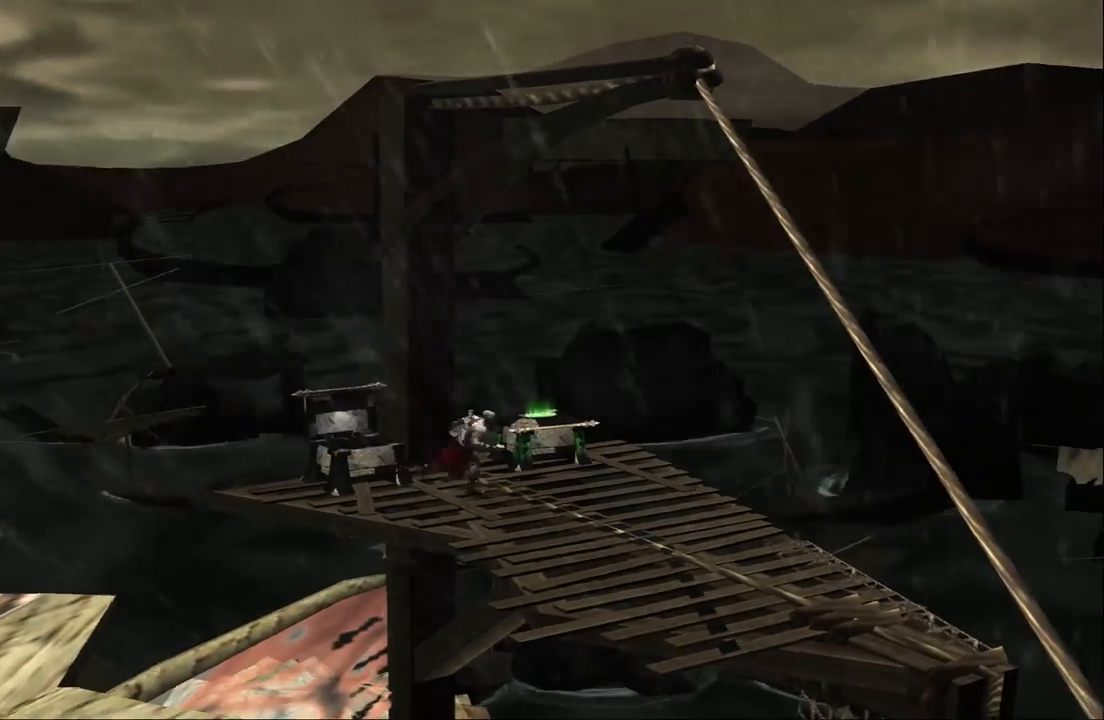
{"buttons": [], "left_stick": "center", "right_stick": "center", "events": [[33, "left_stick", "center"]]}
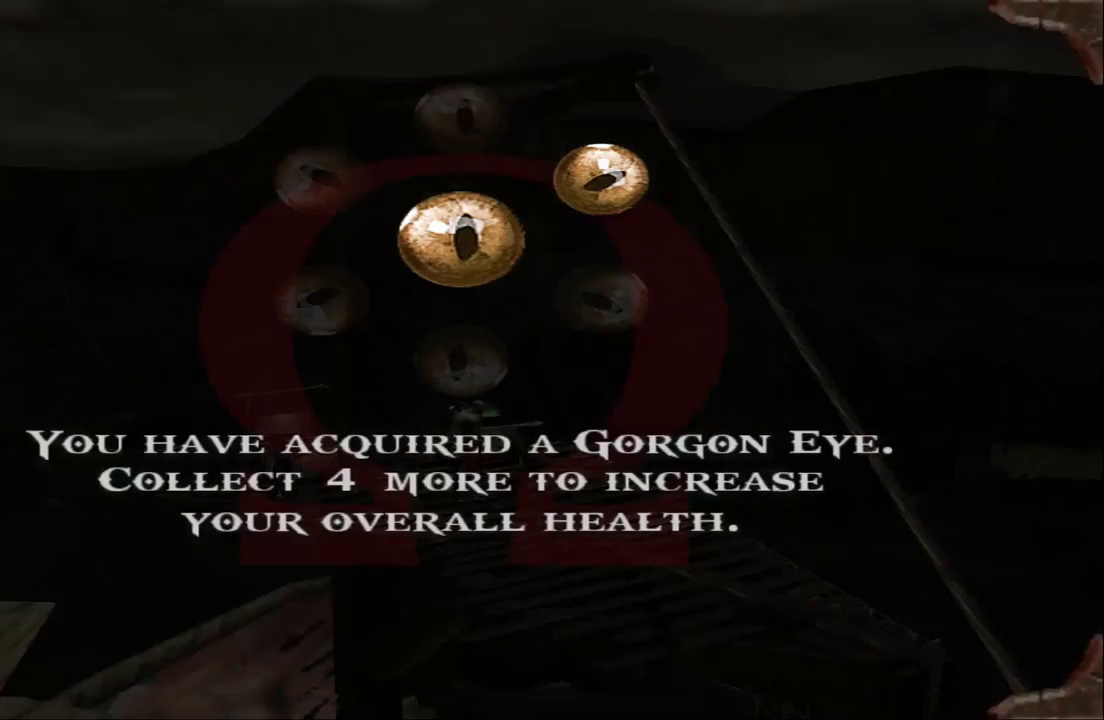
{"buttons": [], "left_stick": "center", "right_stick": "center", "events": [[267, "CROSS", "down"], [400, "CROSS", "up"]]}
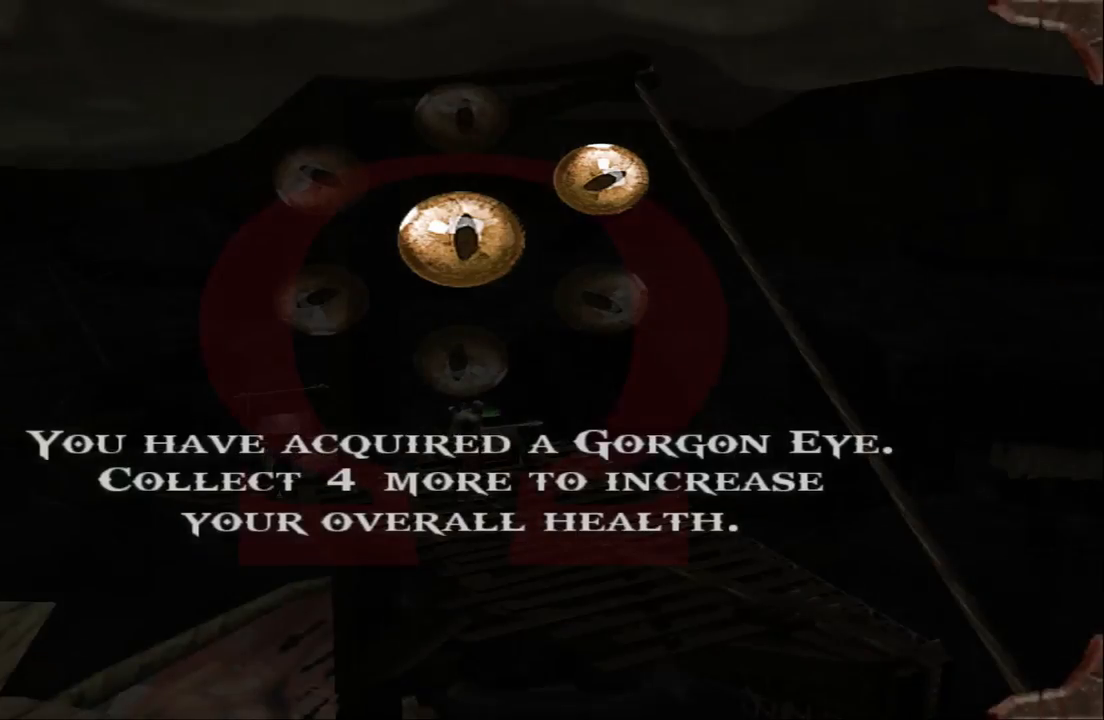
{"buttons": ["CROSS"], "left_stick": "center", "right_stick": "center", "events": [[433, "CROSS", "down"]]}
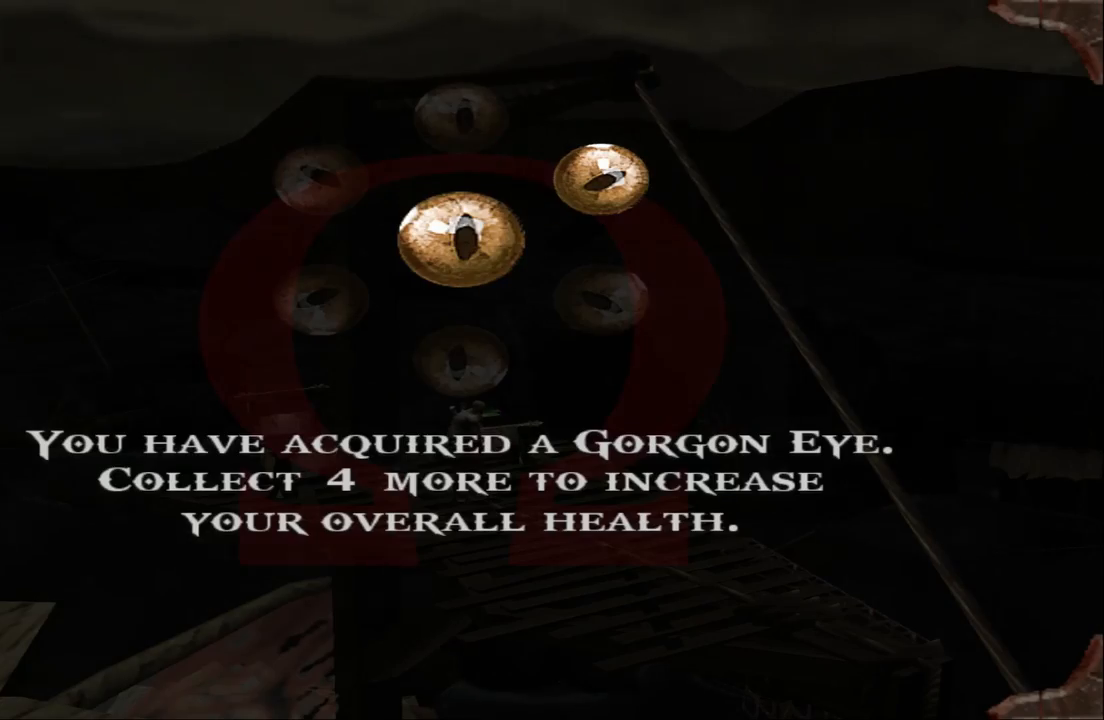
{"buttons": [], "left_stick": "center", "right_stick": "center", "events": [[67, "CROSS", "up"]]}
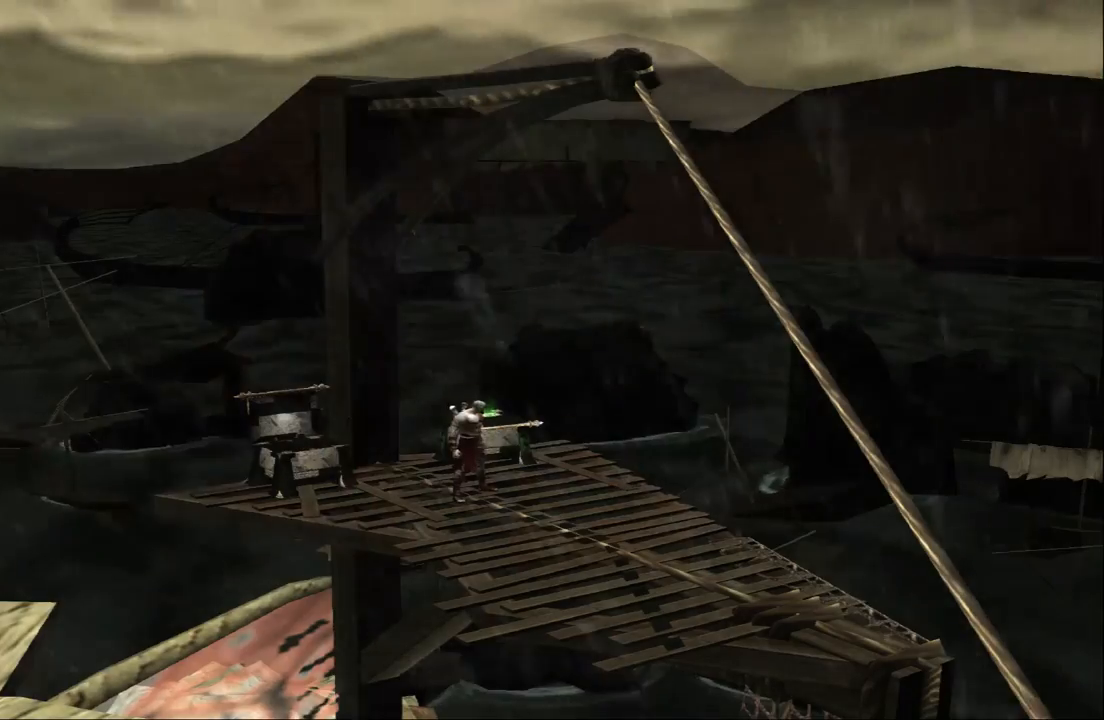
{"buttons": ["R2"], "left_stick": "up", "right_stick": "center", "events": [[267, "left_stick", "right"], [433, "left_stick", "up"], [500, "R2", "down"]]}
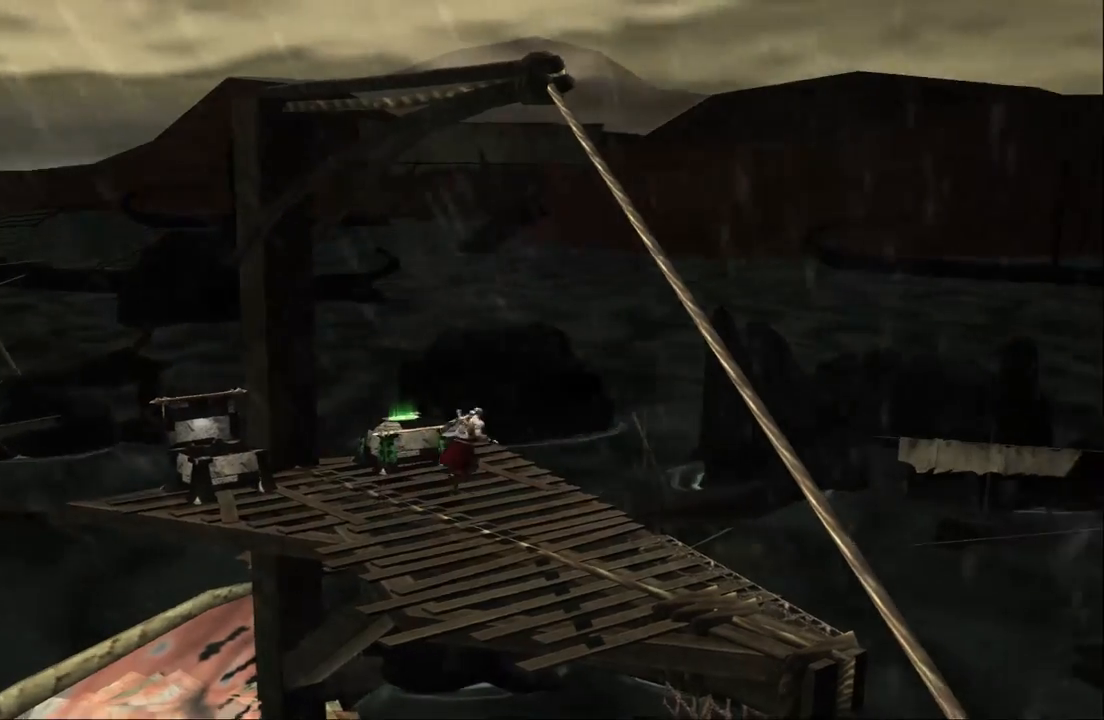
{"buttons": ["R2"], "left_stick": "center", "right_stick": "center", "events": [[67, "left_stick", "center"]]}
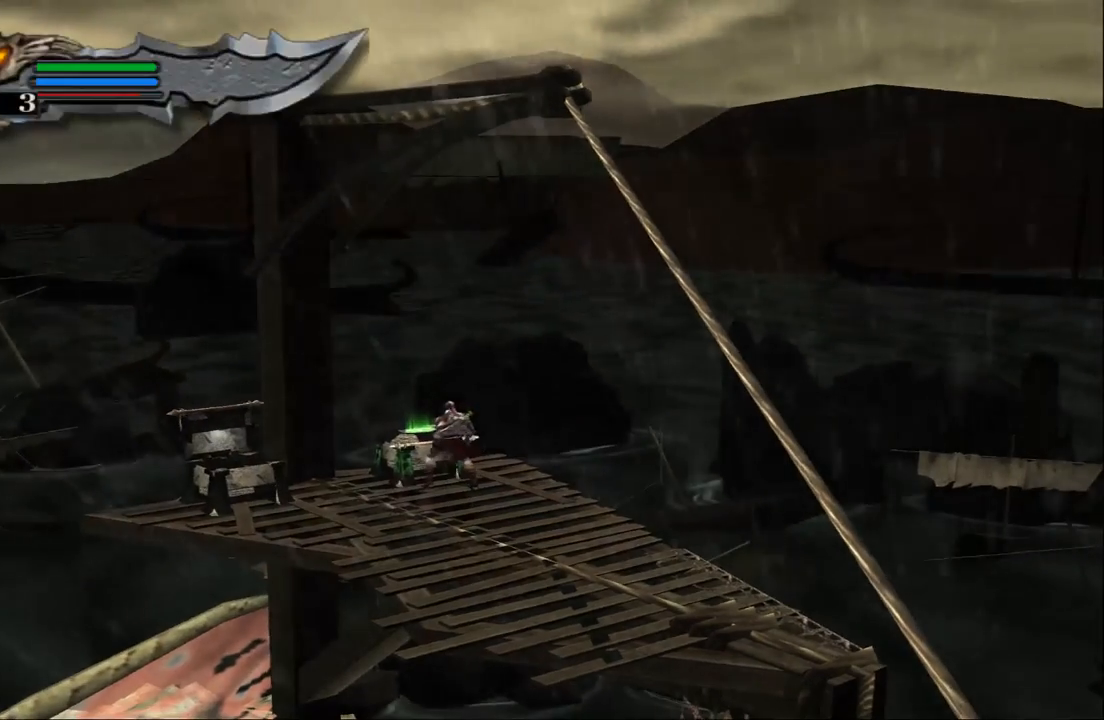
{"buttons": ["R2"], "left_stick": "center", "right_stick": "center", "events": []}
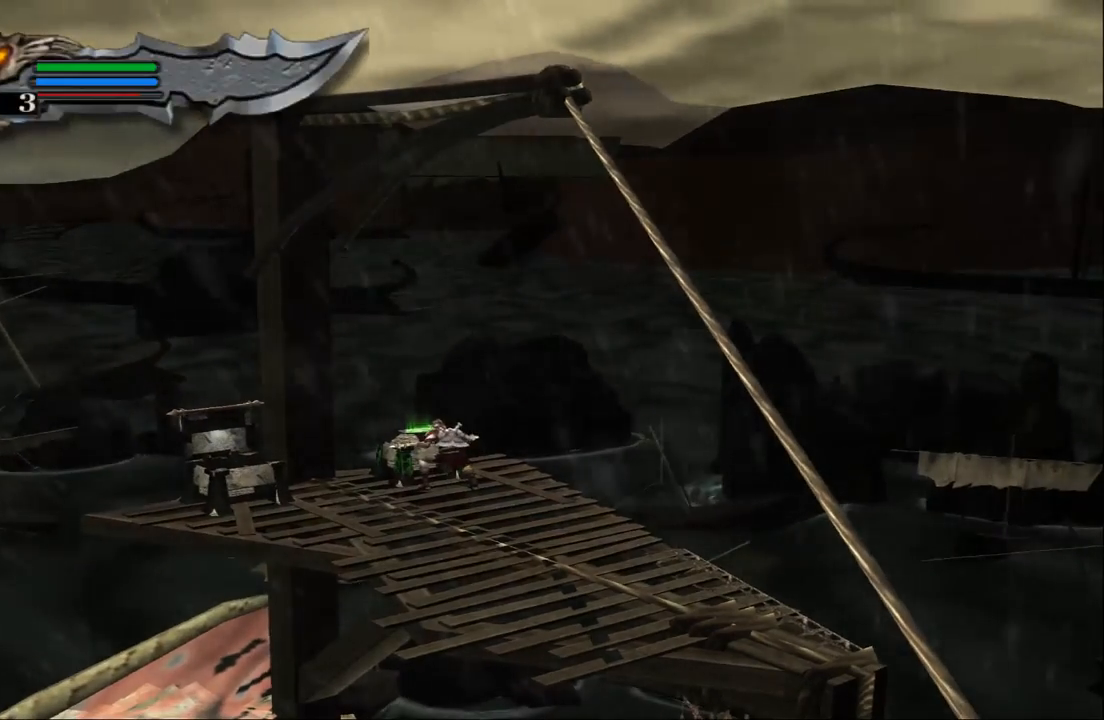
{"buttons": ["R2"], "left_stick": "center", "right_stick": "center", "events": []}
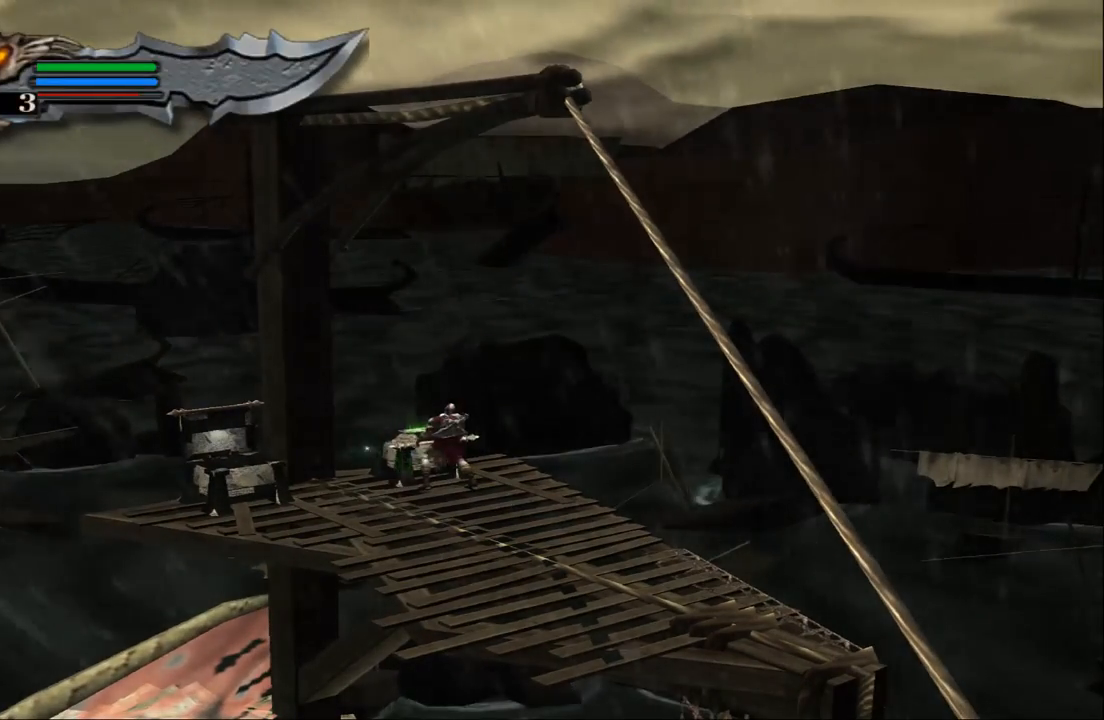
{"buttons": ["R2"], "left_stick": "center", "right_stick": "center", "events": []}
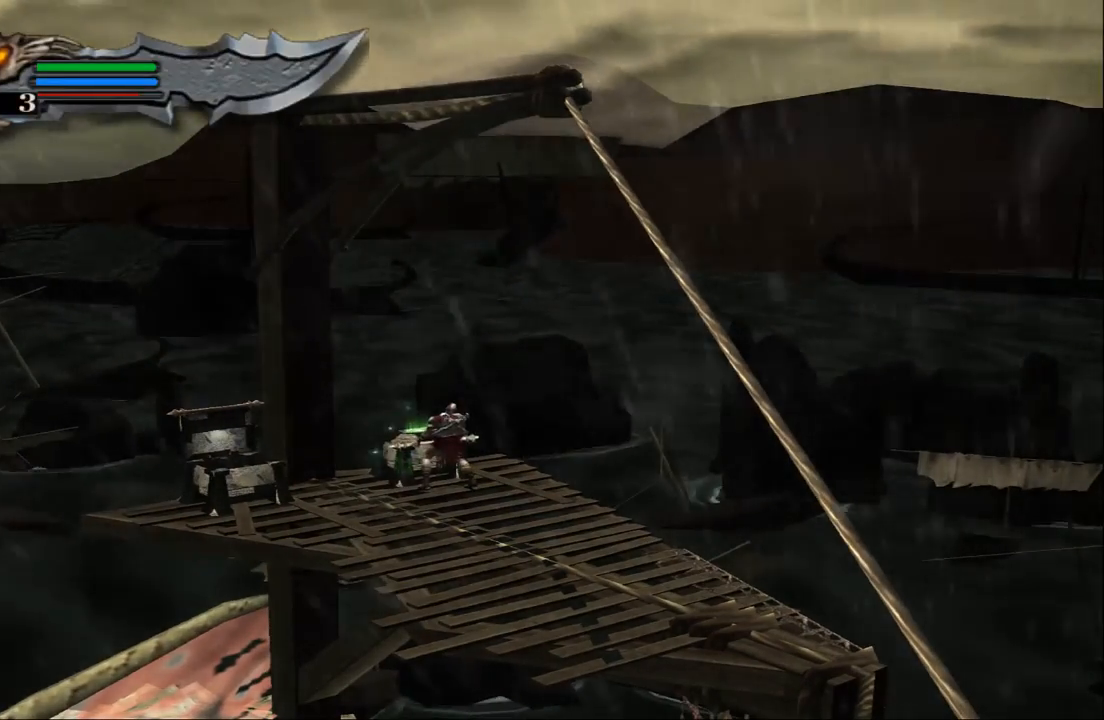
{"buttons": ["R2"], "left_stick": "center", "right_stick": "center", "events": []}
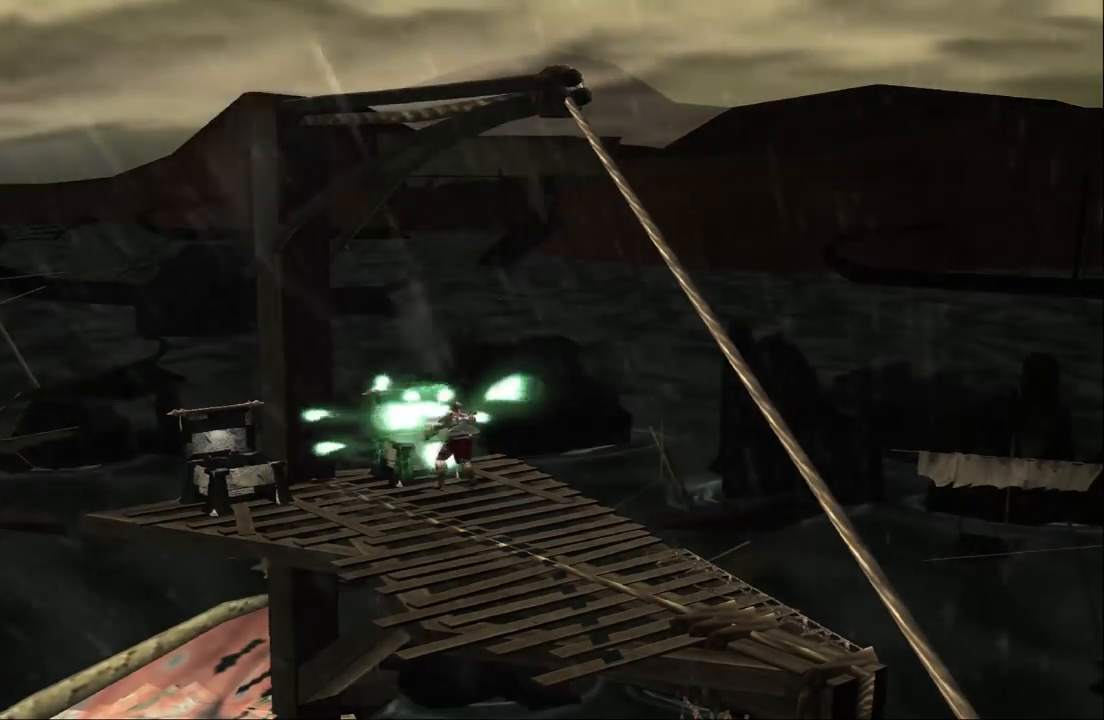
{"buttons": [], "left_stick": "down", "right_stick": "center", "events": [[67, "R2", "up"], [167, "left_stick", "down"]]}
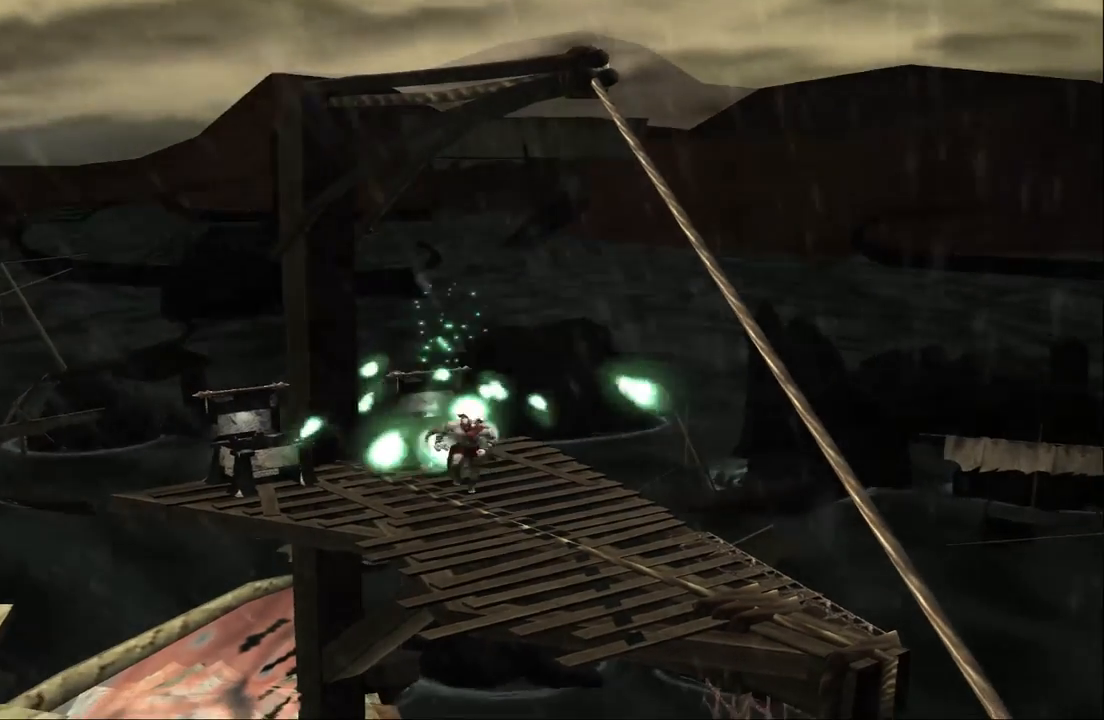
{"buttons": [], "left_stick": "center", "right_stick": "center", "events": [[33, "left_stick", "down-right"], [467, "left_stick", "center"]]}
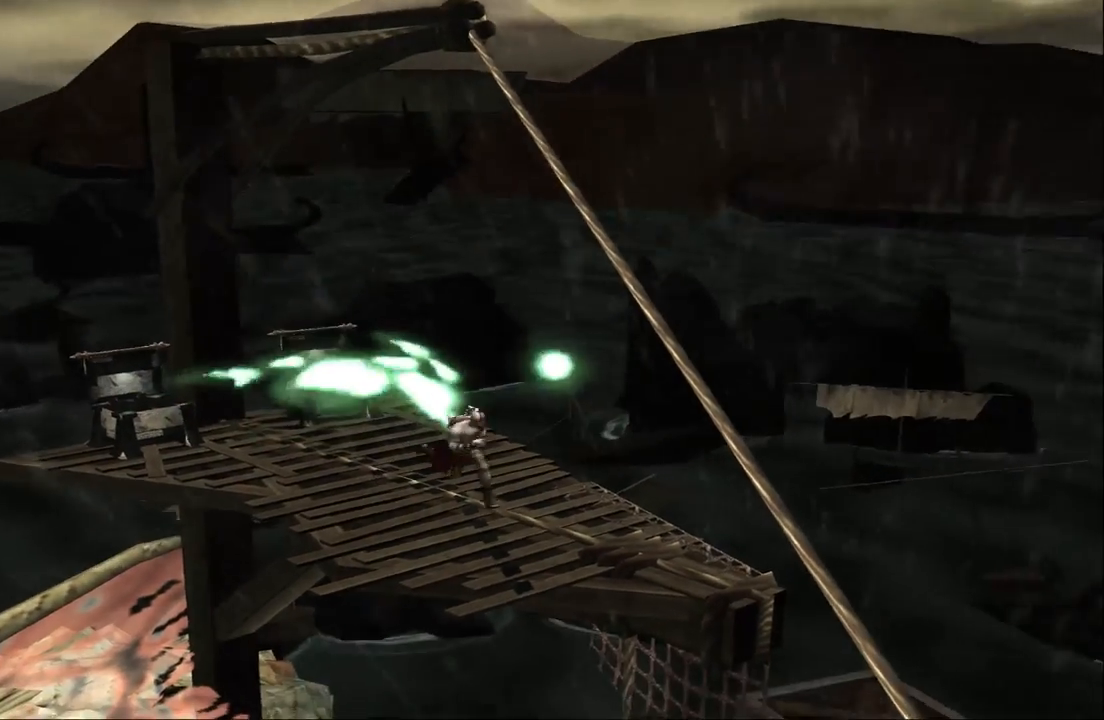
{"buttons": [], "left_stick": "center", "right_stick": "center", "events": []}
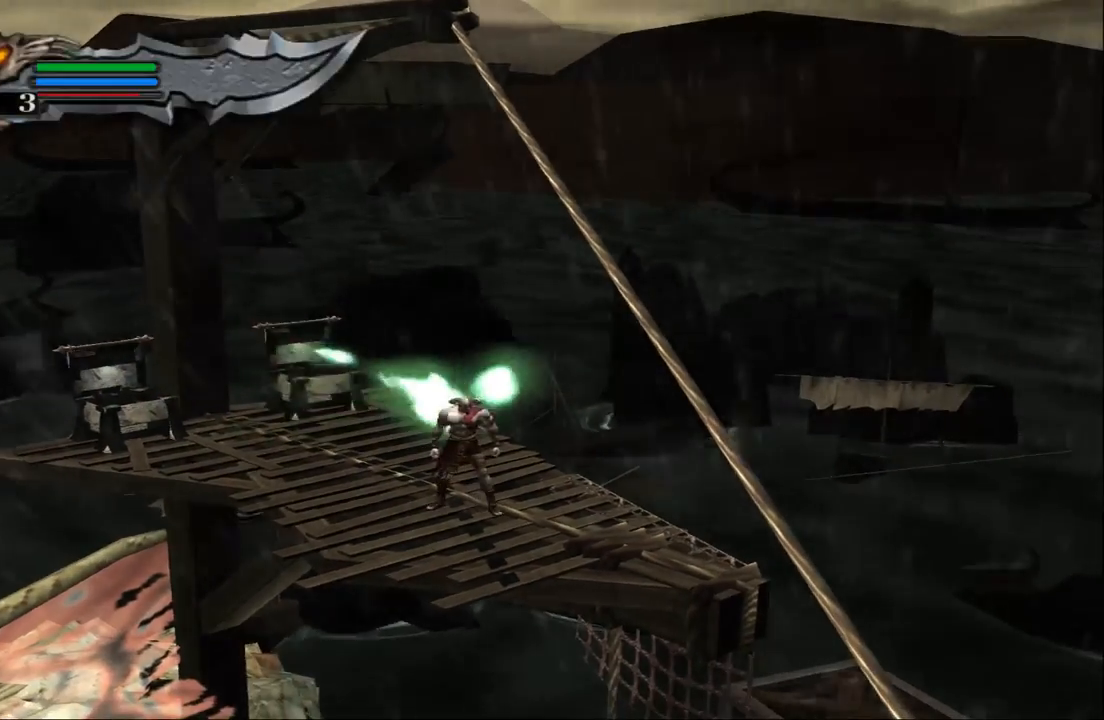
{"buttons": [], "left_stick": "center", "right_stick": "center", "events": []}
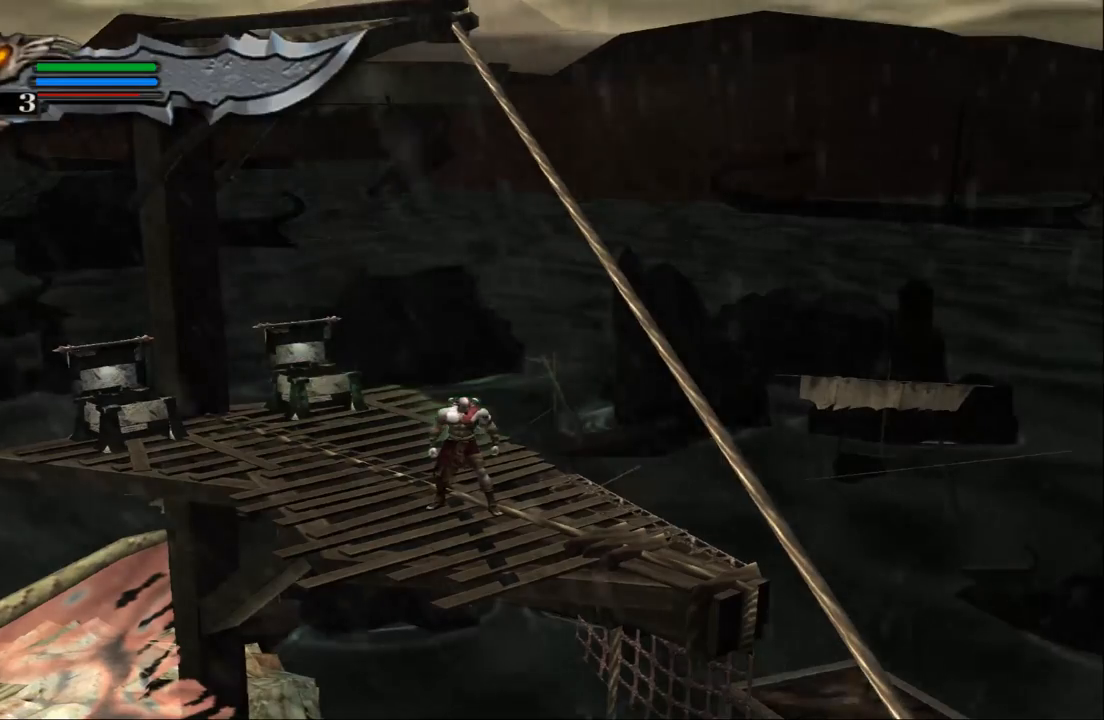
{"buttons": [], "left_stick": "center", "right_stick": "center", "events": [[133, "left_stick", "down"], [400, "left_stick", "center"]]}
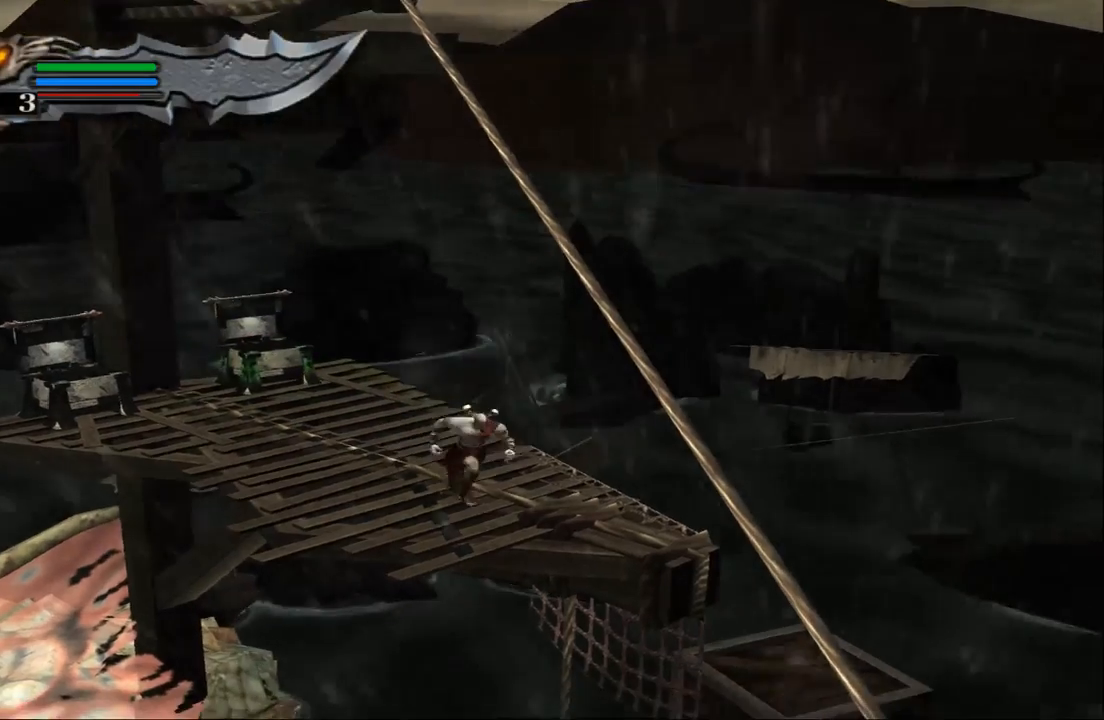
{"buttons": [], "left_stick": "center", "right_stick": "center", "events": [[133, "START", "down"], [367, "START", "up"]]}
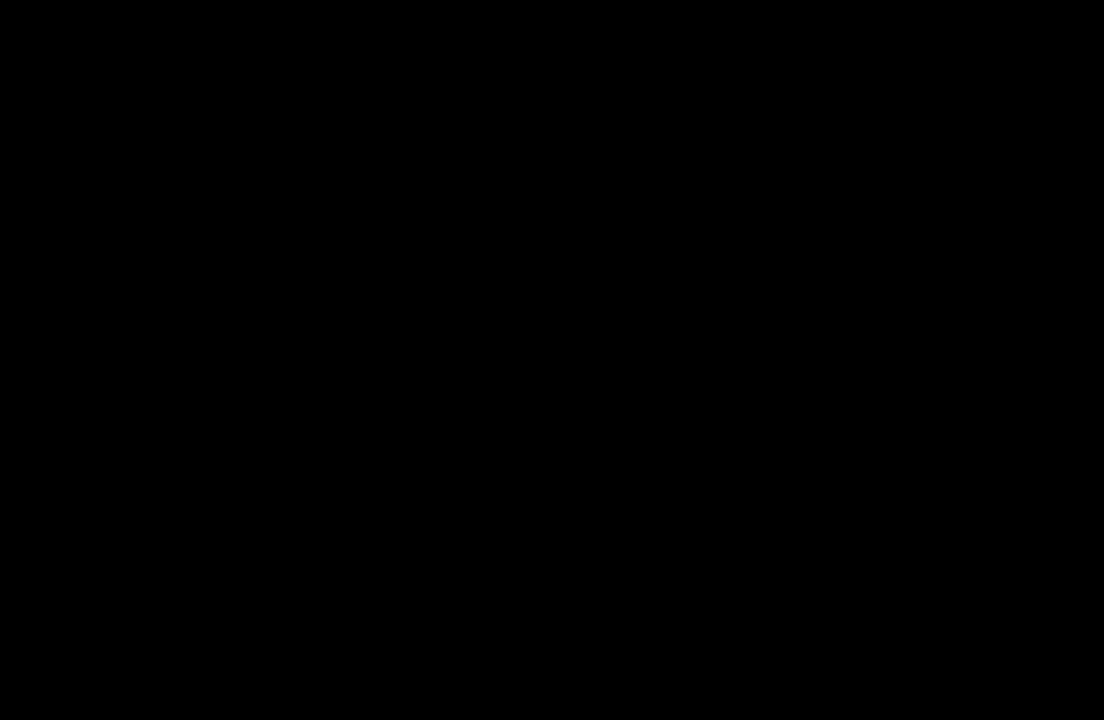
{"buttons": [], "left_stick": "center", "right_stick": "center", "events": []}
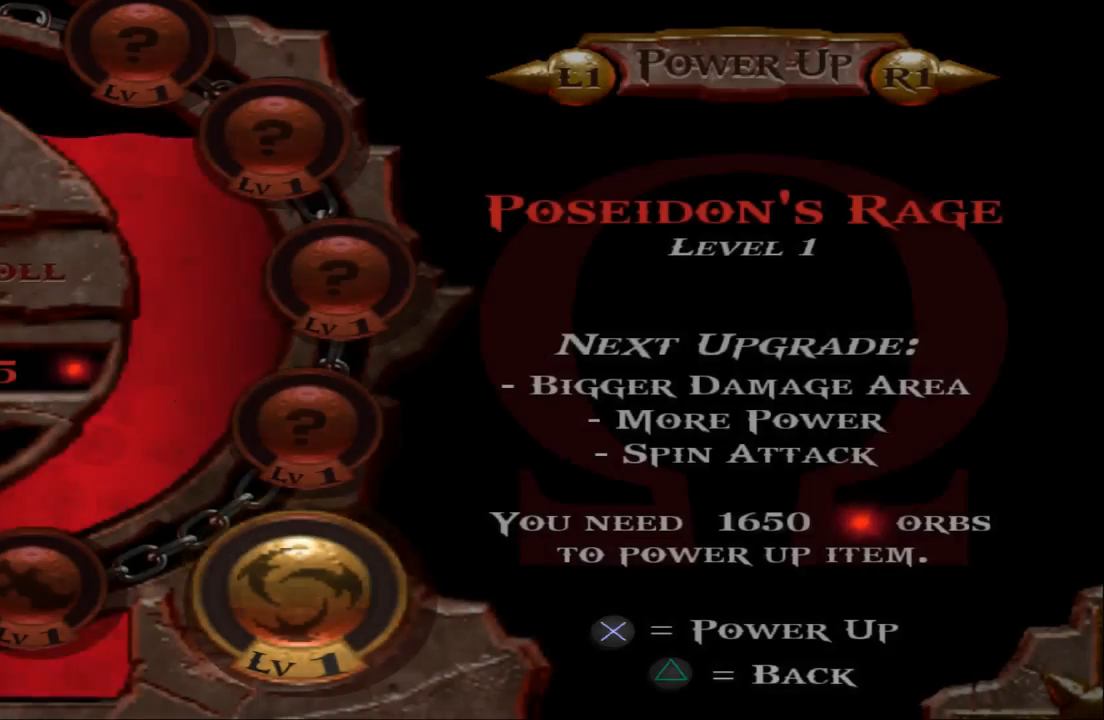
{"buttons": [], "left_stick": "center", "right_stick": "center", "events": []}
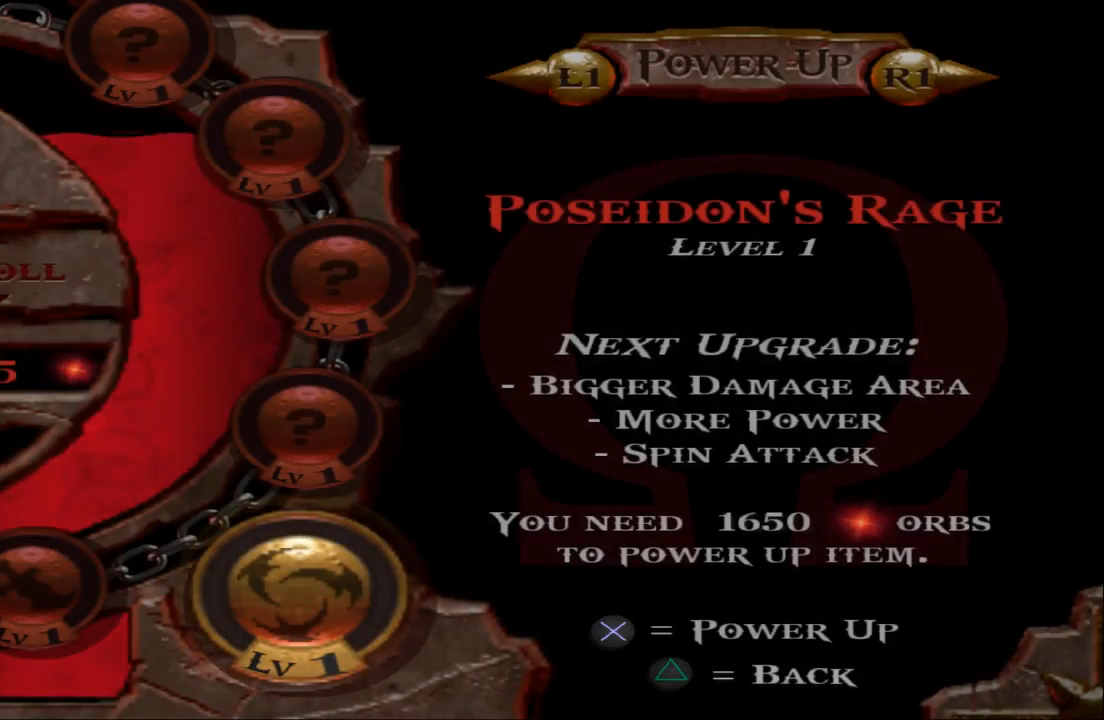
{"buttons": [], "left_stick": "center", "right_stick": "center", "events": [[100, "START", "down"], [267, "START", "up"]]}
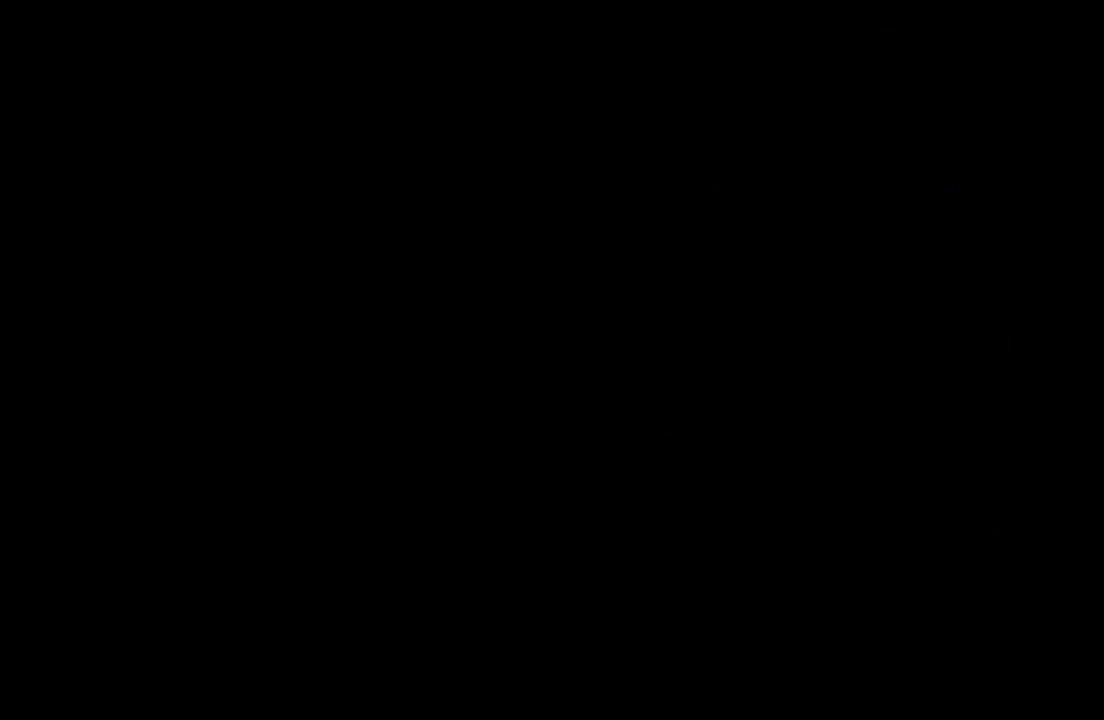
{"buttons": ["CROSS"], "left_stick": "center", "right_stick": "center", "events": [[200, "CROSS", "down"], [300, "CROSS", "up"], [367, "CROSS", "down"]]}
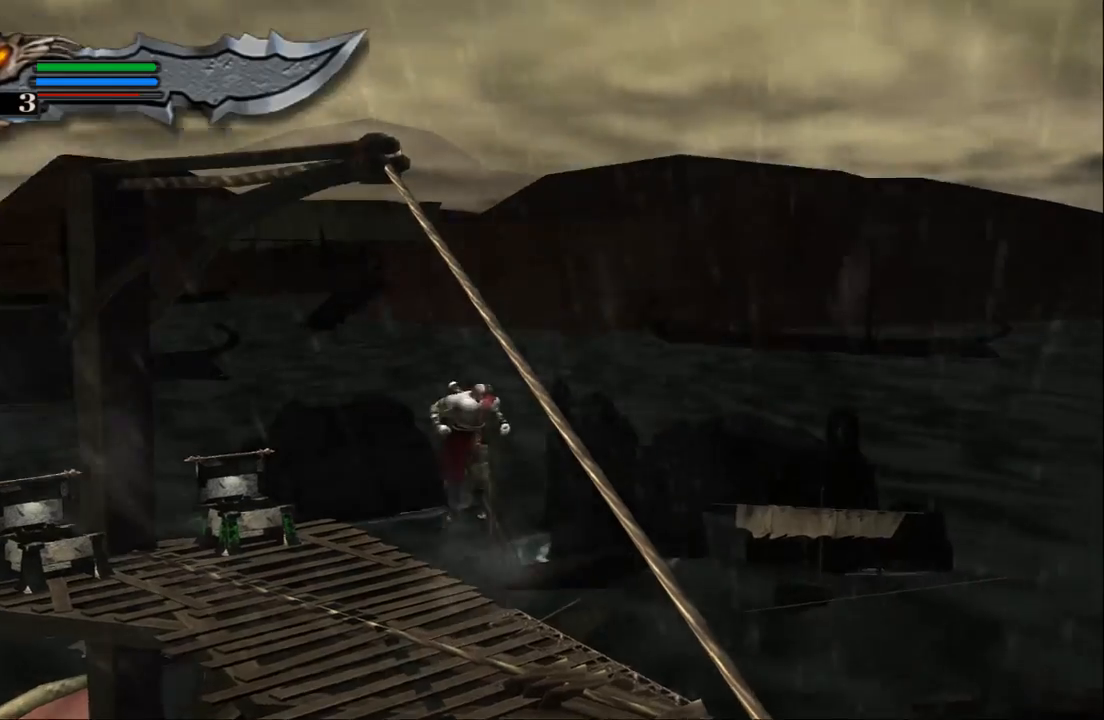
{"buttons": [], "left_stick": "center", "right_stick": "center", "events": [[200, "CROSS", "up"]]}